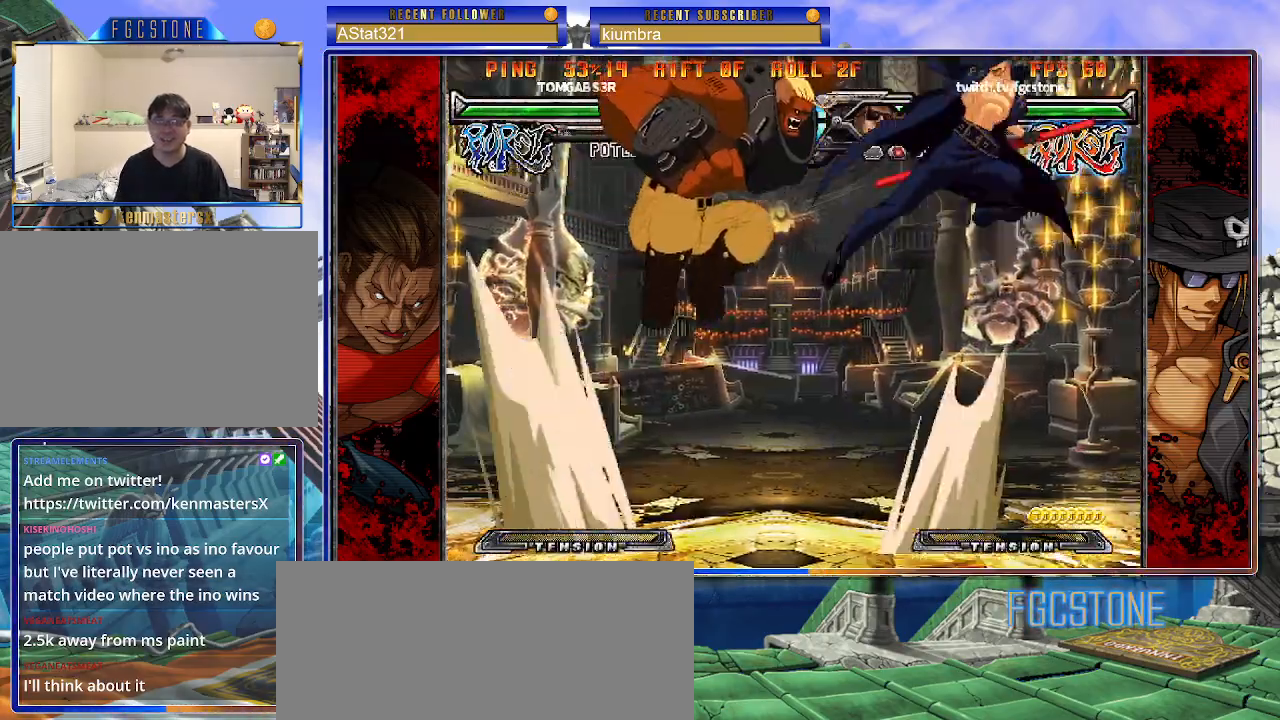
Gameplay with a controller (arcade stick); each line is a JSON object with the inputs held at the frame after it. "events" lists button and stick changes between this image and that frame as [ms after this image, input, new state], when the widget could be followed in between. Not read: L3 R3.
{"buttons": [], "left_stick": "left", "events": [[450, "left_stick", "left"]]}
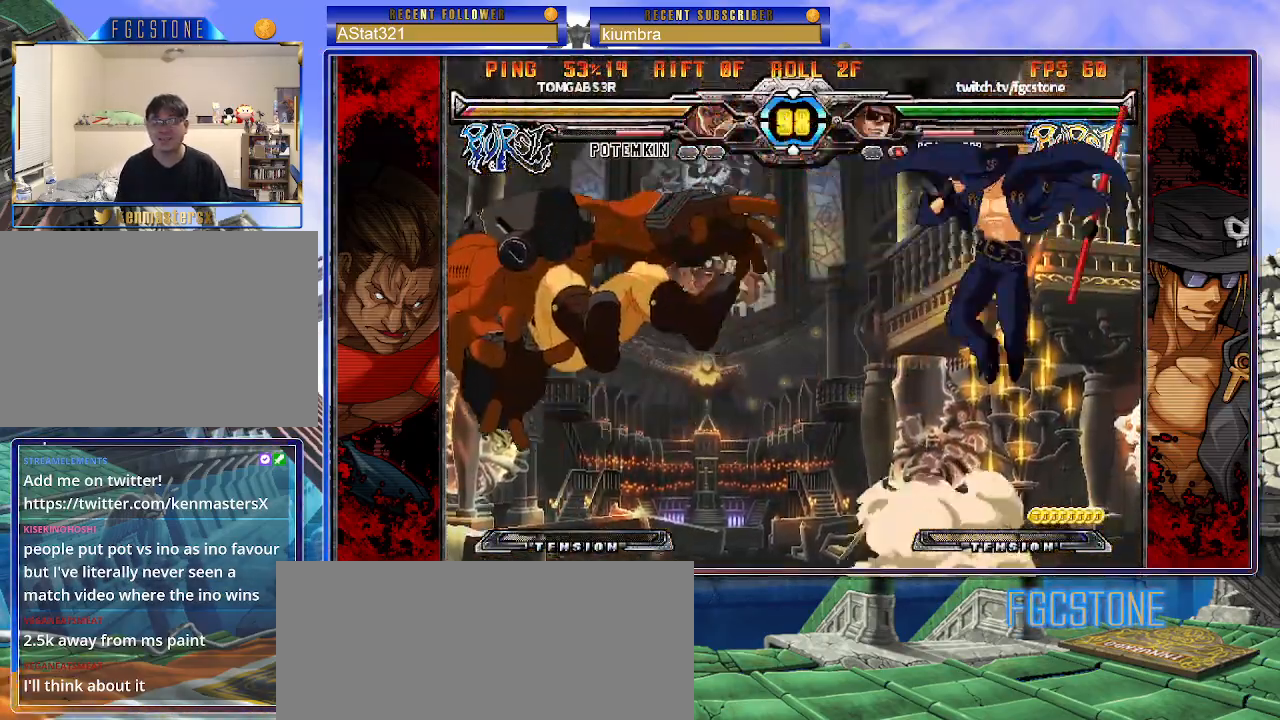
{"buttons": [], "left_stick": "center", "events": [[17, "left_stick", "center"], [67, "left_stick", "left"], [233, "S", "down"], [233, "left_stick", "center"], [350, "S", "up"]]}
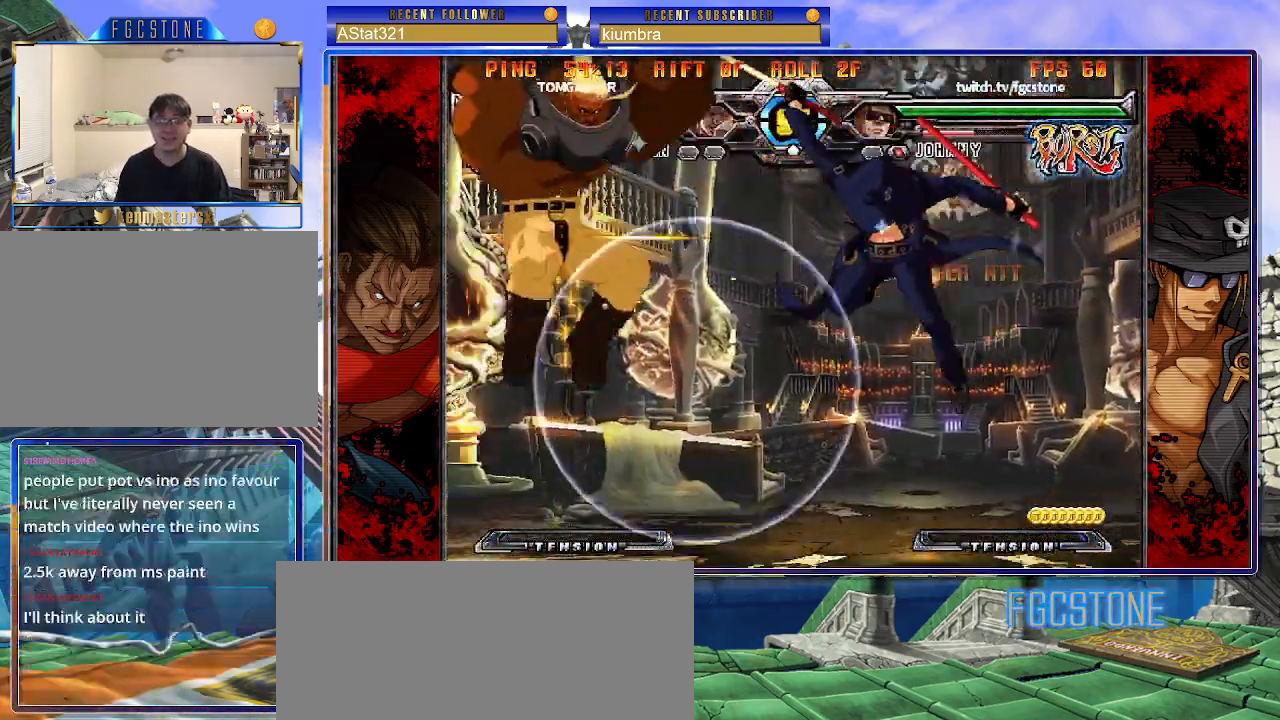
{"buttons": [], "left_stick": "center", "events": [[167, "left_stick", "right"], [267, "left_stick", "center"], [317, "left_stick", "right"], [500, "left_stick", "center"]]}
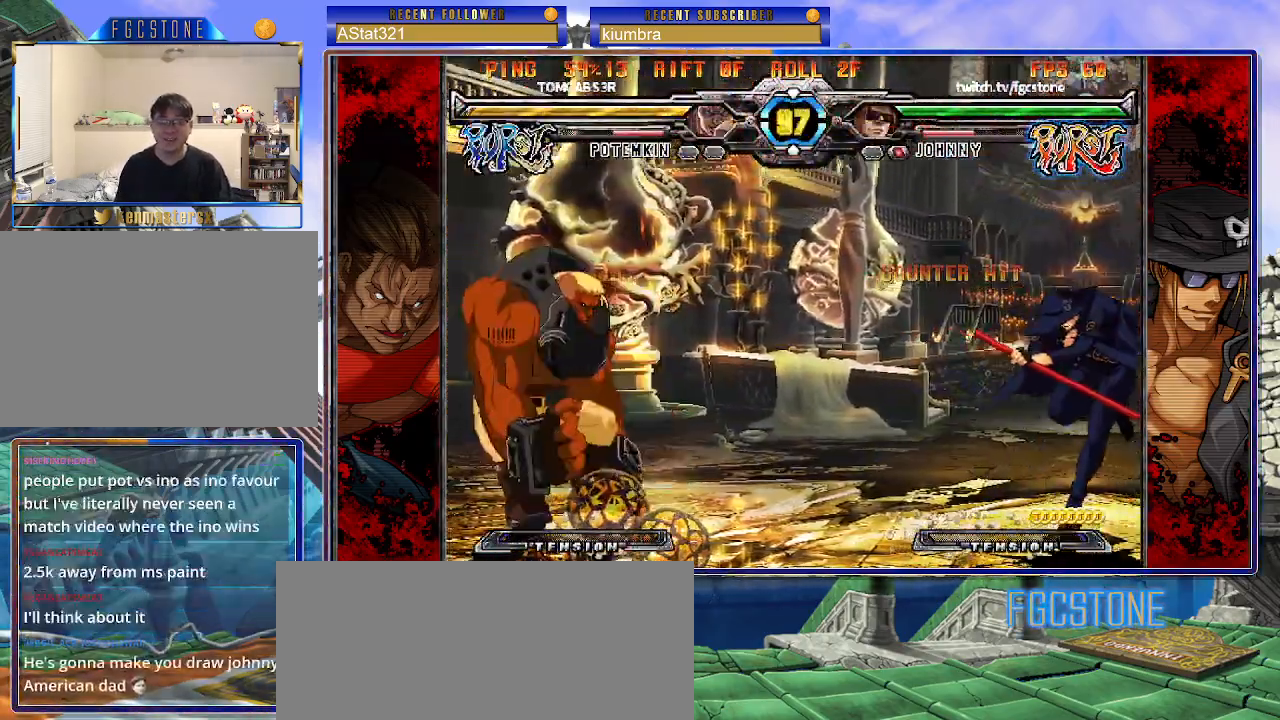
{"buttons": [], "left_stick": "center", "events": [[17, "left_stick", "right"], [33, "left_stick", "up-left"], [200, "left_stick", "center"]]}
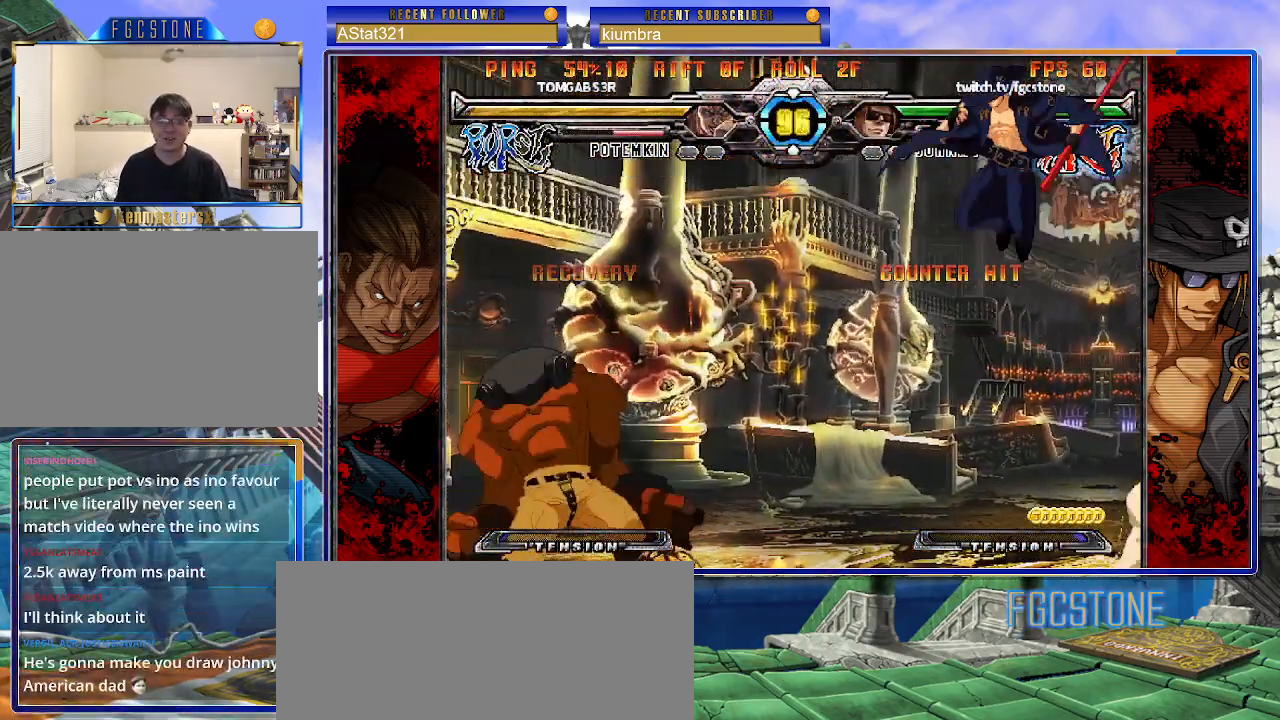
{"buttons": ["HS"], "left_stick": "center", "events": [[33, "HS", "down"], [167, "HS", "up"], [300, "left_stick", "down-right"], [350, "left_stick", "down-left"], [450, "HS", "down"], [450, "left_stick", "center"]]}
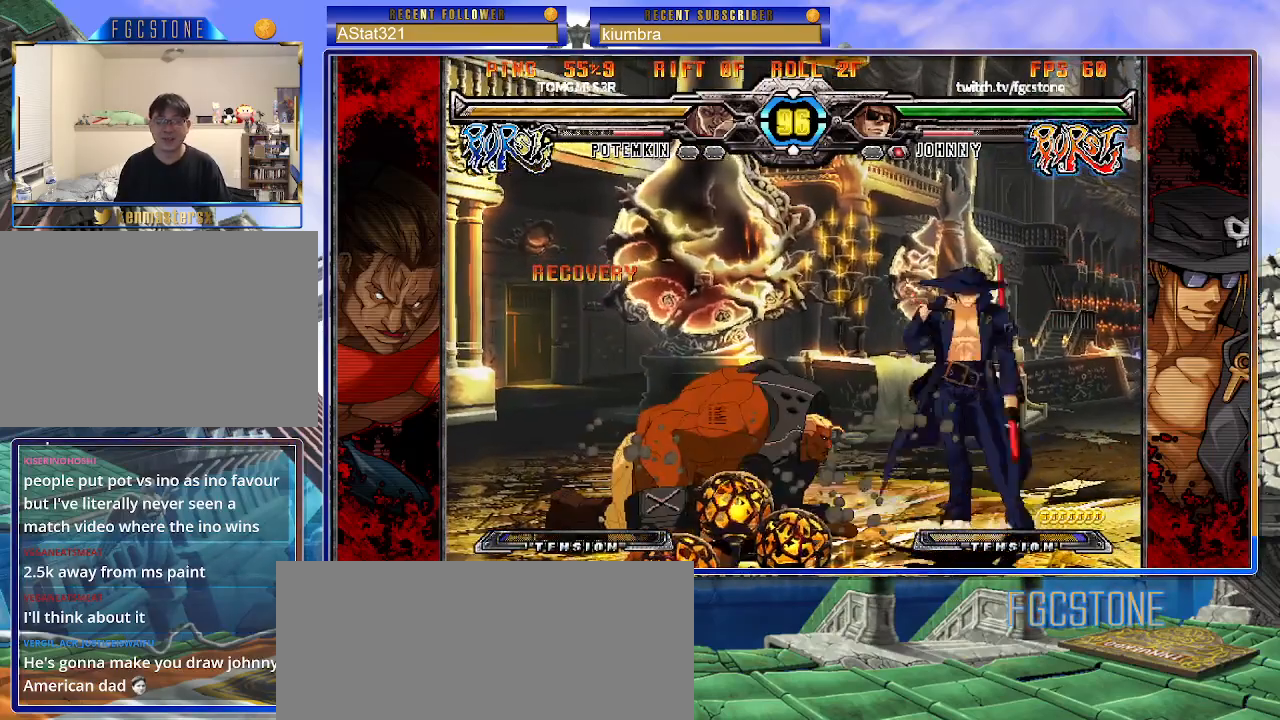
{"buttons": [], "left_stick": "left", "events": [[17, "HS", "up"], [167, "left_stick", "left"], [233, "left_stick", "center"], [317, "left_stick", "left"]]}
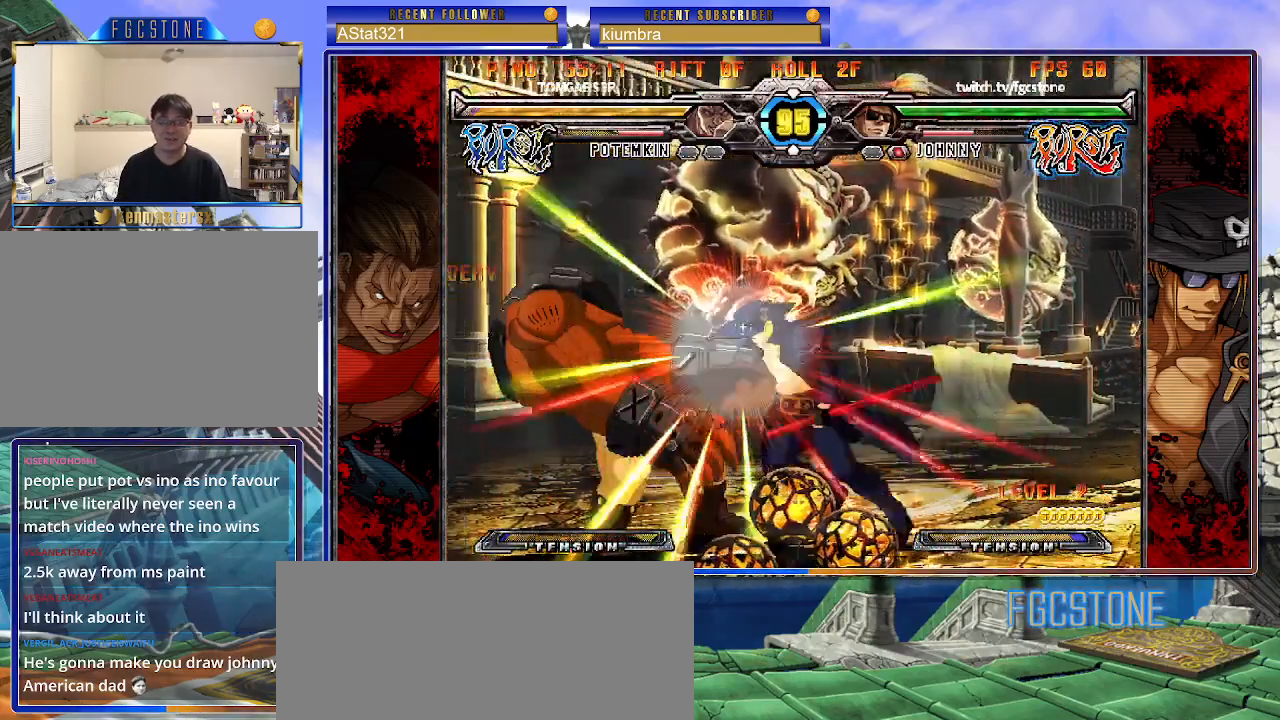
{"buttons": [], "left_stick": "center", "events": [[17, "S", "down"], [133, "S", "up"], [217, "HS", "down"], [333, "HS", "up"], [467, "left_stick", "center"]]}
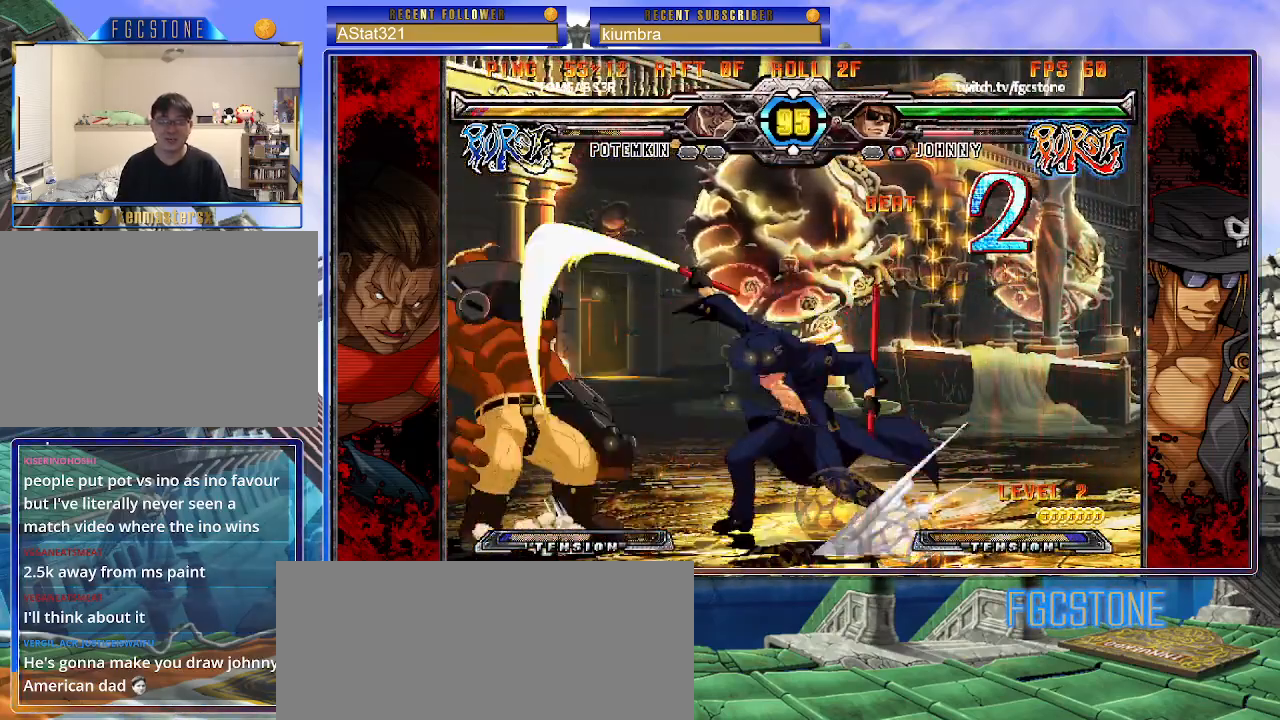
{"buttons": [], "left_stick": "center", "events": [[17, "left_stick", "down-right"], [83, "left_stick", "down-left"], [183, "left_stick", "center"], [217, "K", "down"], [267, "K", "up"]]}
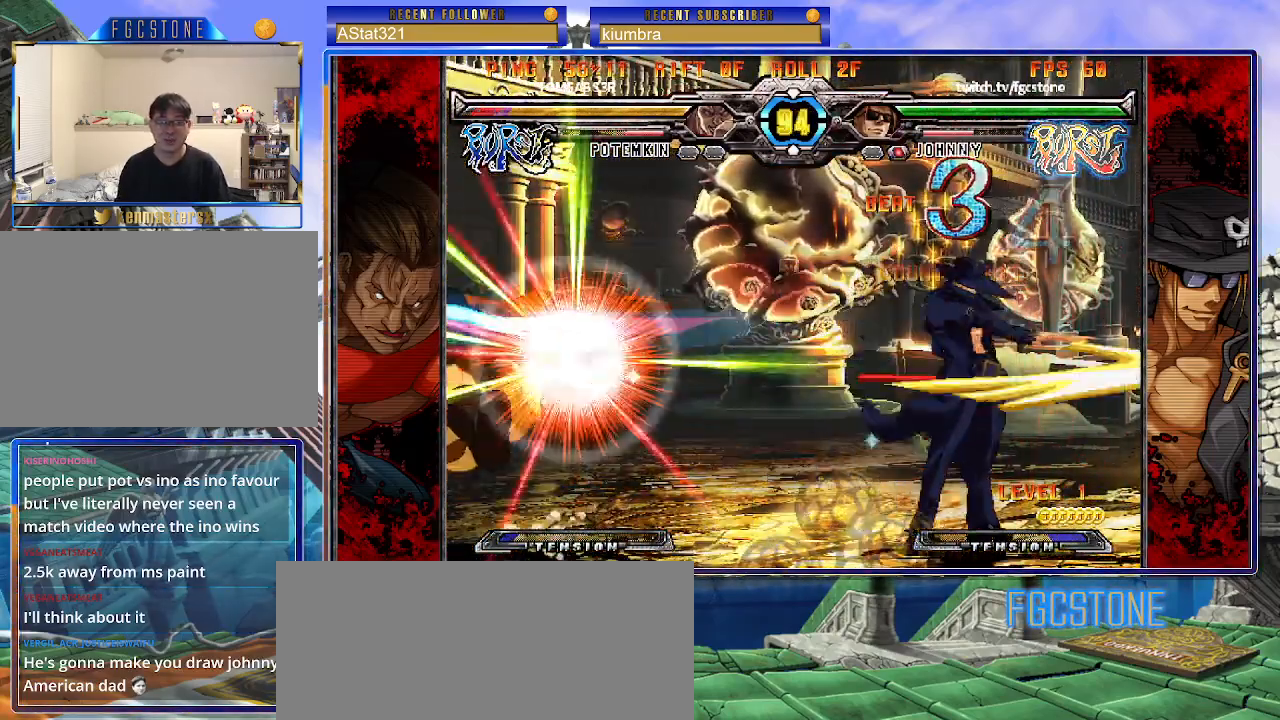
{"buttons": [], "left_stick": "left", "events": [[217, "left_stick", "left"], [300, "left_stick", "center"], [350, "left_stick", "left"]]}
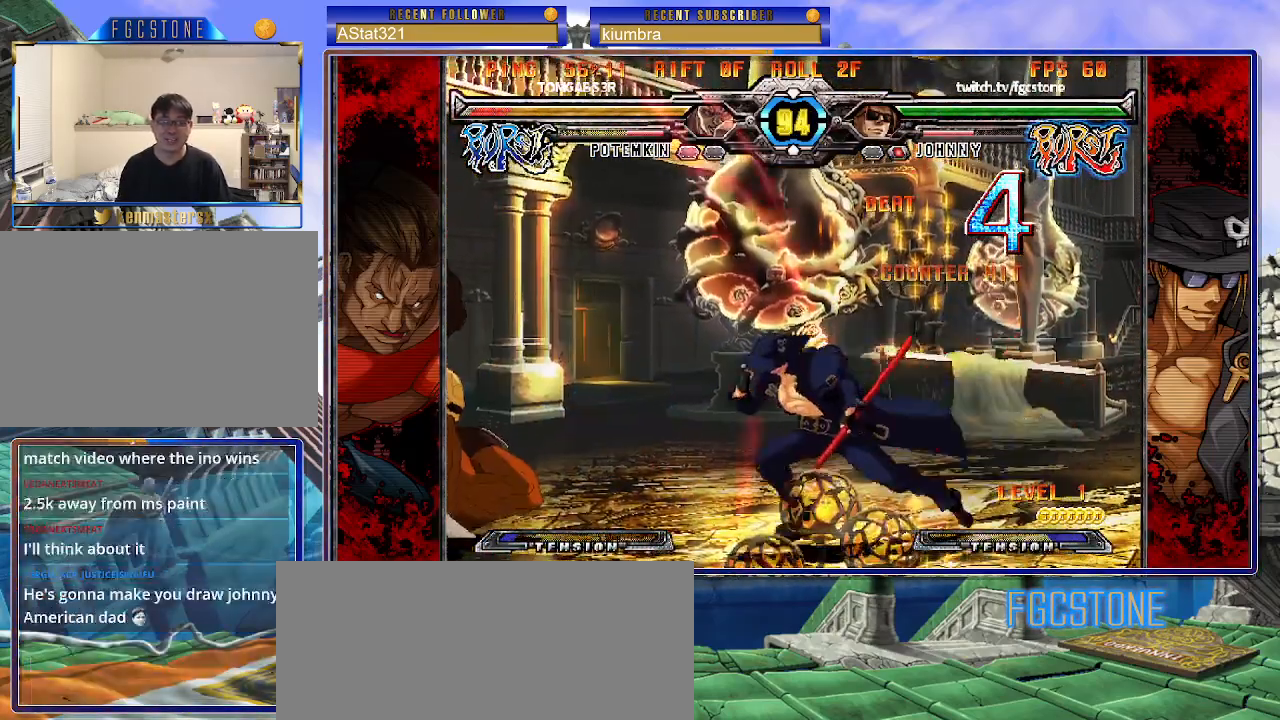
{"buttons": [], "left_stick": "left", "events": [[83, "HS", "down"], [200, "HS", "up"], [283, "left_stick", "center"], [333, "left_stick", "right"], [400, "left_stick", "down"], [500, "left_stick", "left"]]}
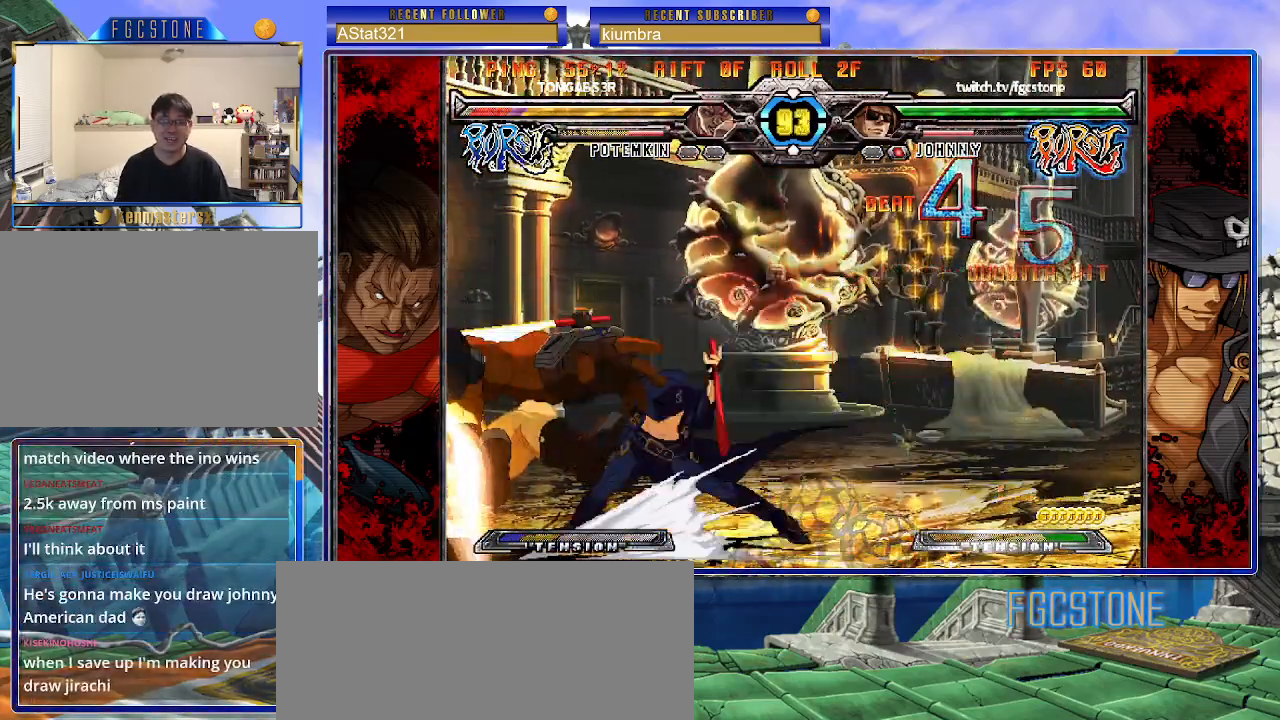
{"buttons": [], "left_stick": "center", "events": [[50, "HS", "down"], [50, "left_stick", "center"], [150, "HS", "up"], [383, "left_stick", "left"], [467, "left_stick", "center"]]}
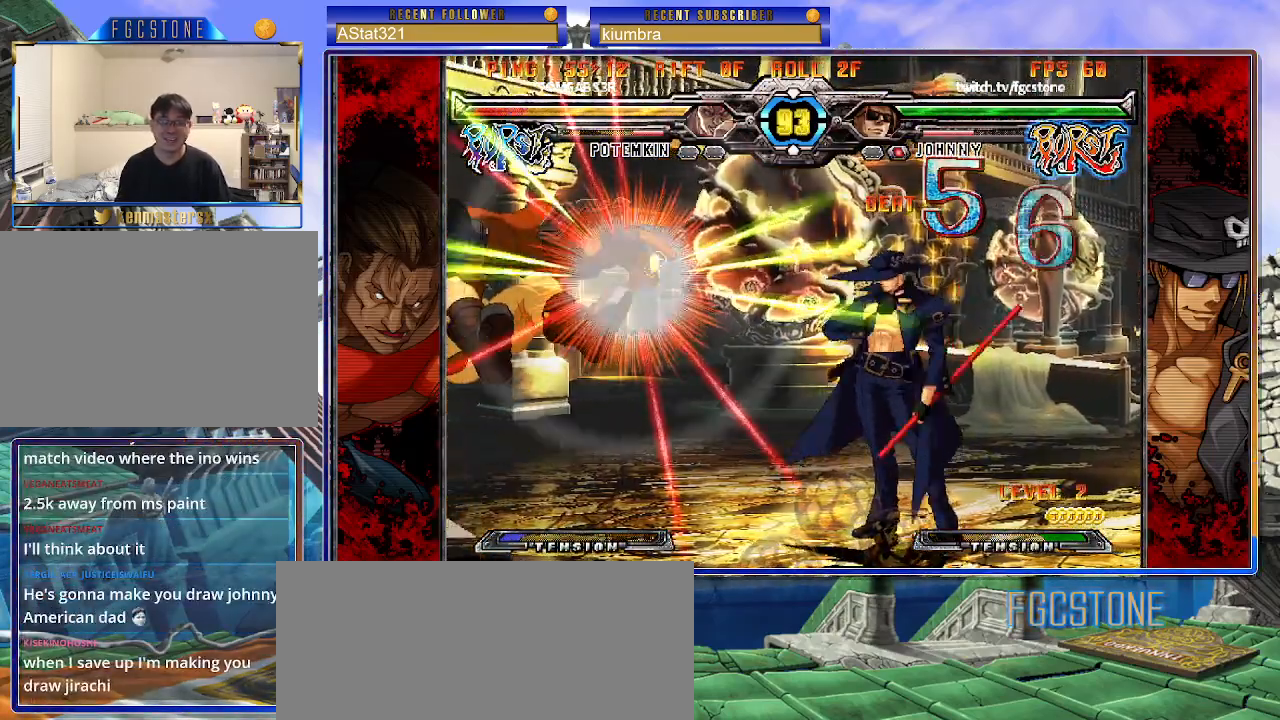
{"buttons": [], "left_stick": "right", "events": [[33, "left_stick", "left"], [150, "left_stick", "down"], [217, "left_stick", "right"], [267, "HS", "down"], [300, "left_stick", "center"], [333, "HS", "up"], [467, "left_stick", "right"]]}
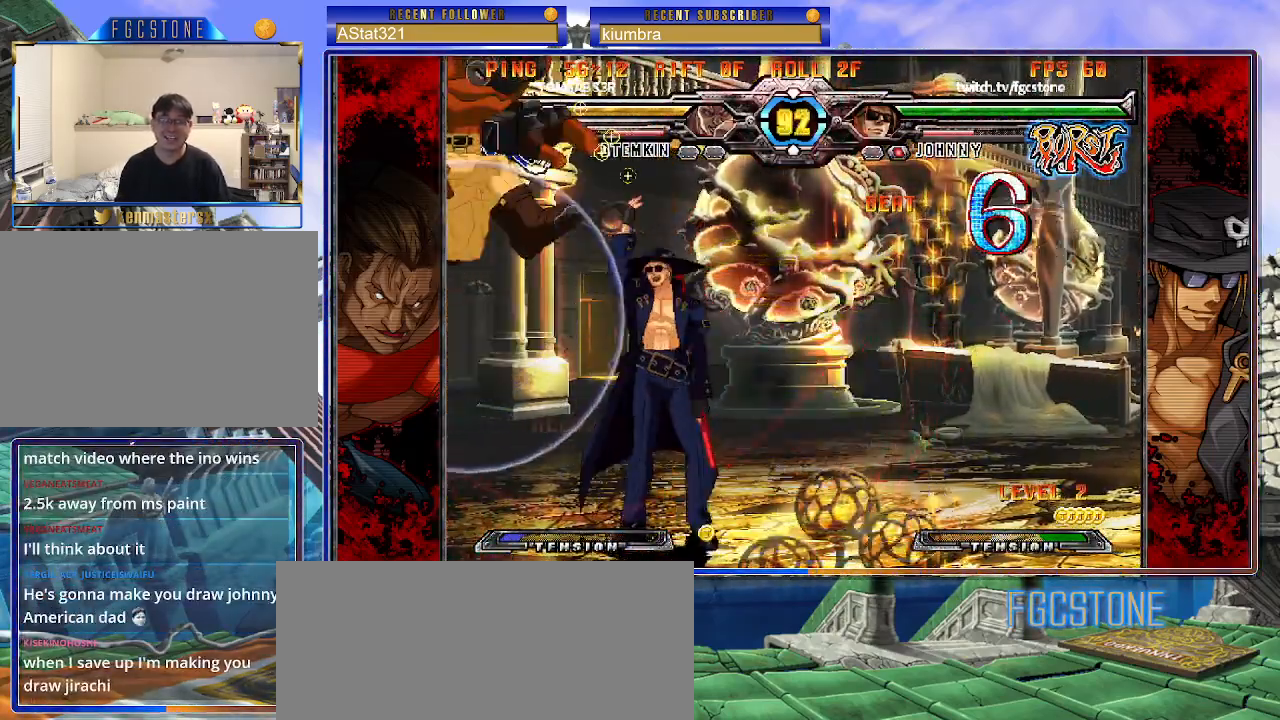
{"buttons": [], "left_stick": "center", "events": [[133, "HS", "down"], [250, "HS", "up"], [333, "left_stick", "down"], [417, "left_stick", "left"], [467, "left_stick", "center"]]}
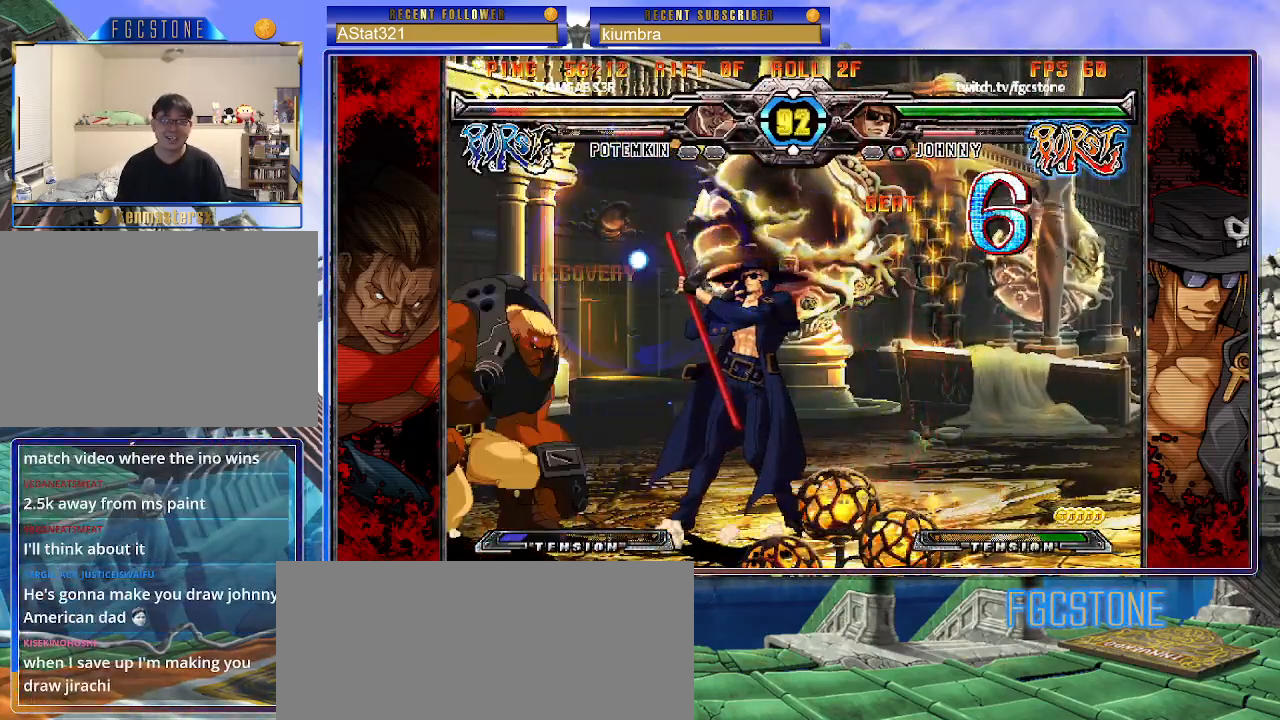
{"buttons": [], "left_stick": "center", "events": [[83, "left_stick", "right"], [167, "HS", "down"], [300, "HS", "up"], [350, "left_stick", "down"], [450, "left_stick", "left"], [500, "left_stick", "center"]]}
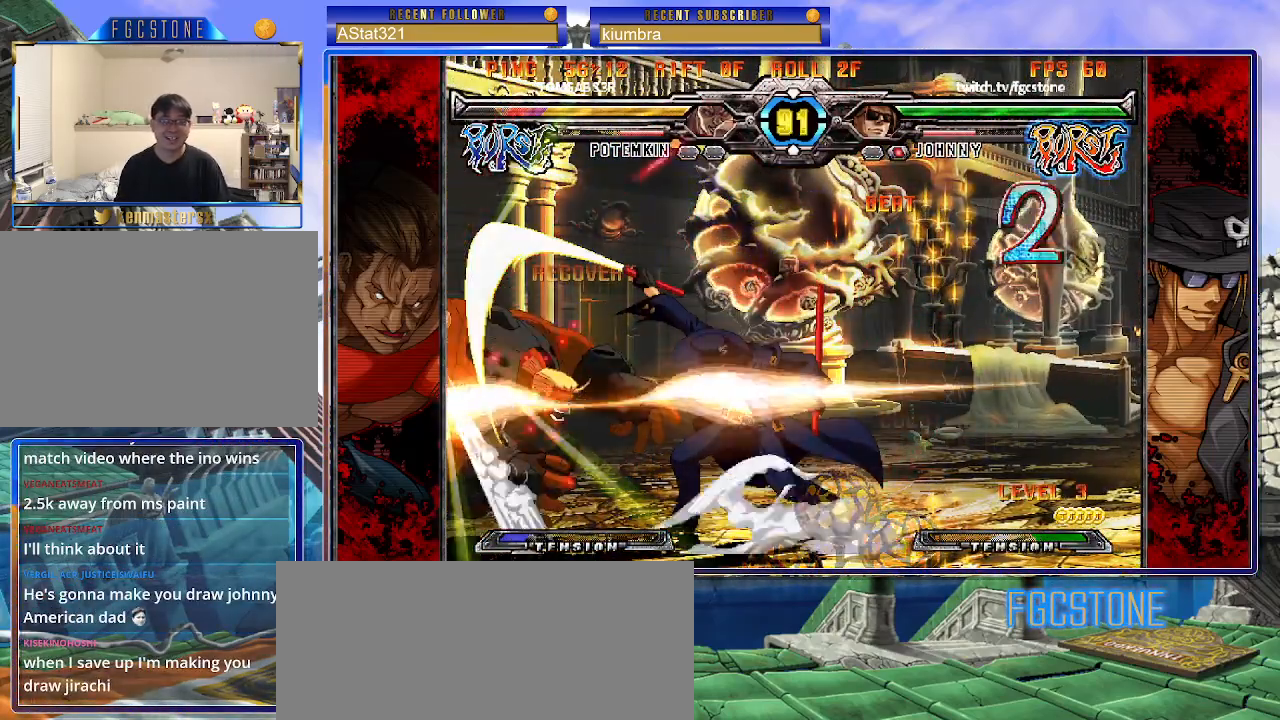
{"buttons": [], "left_stick": "left", "events": [[33, "K", "down"], [117, "K", "up"], [250, "left_stick", "left"]]}
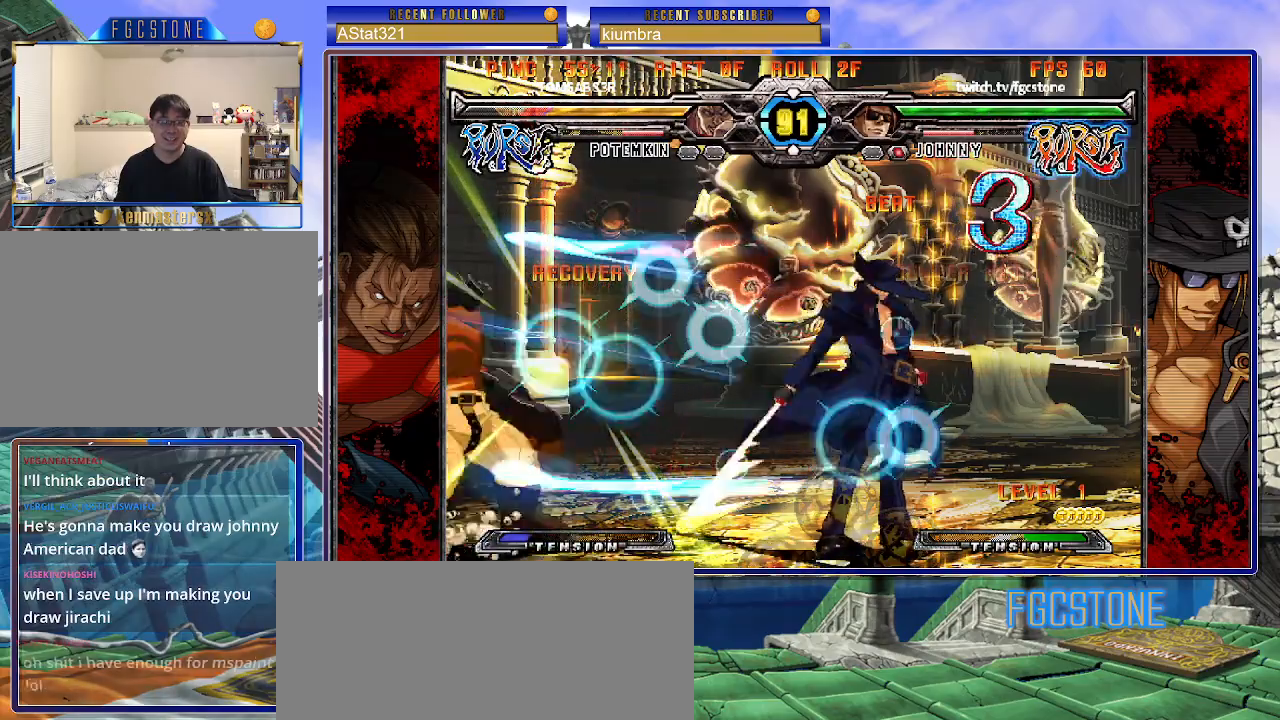
{"buttons": [], "left_stick": "left", "events": []}
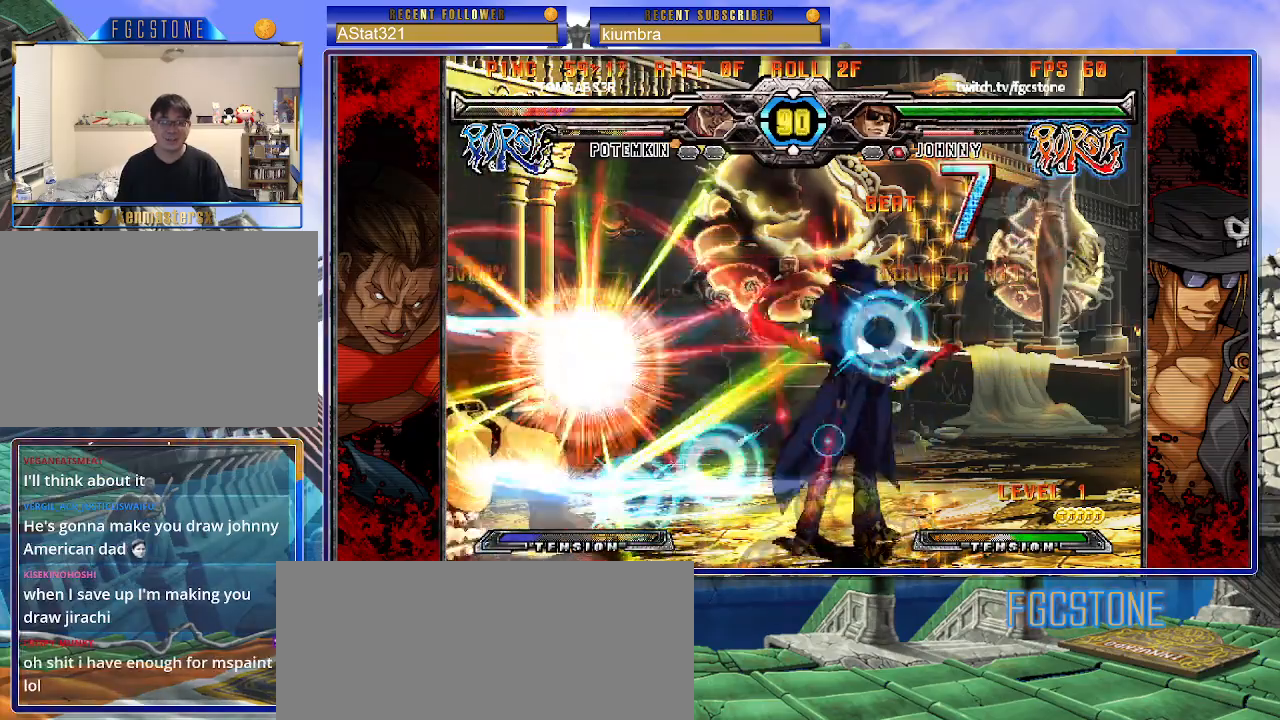
{"buttons": [], "left_stick": "left", "events": [[133, "left_stick", "center"], [317, "HS", "down"], [317, "K", "down"], [317, "S", "down"], [350, "K", "up"], [350, "S", "up"], [350, "left_stick", "left"], [367, "HS", "up"], [400, "left_stick", "center"], [467, "left_stick", "left"]]}
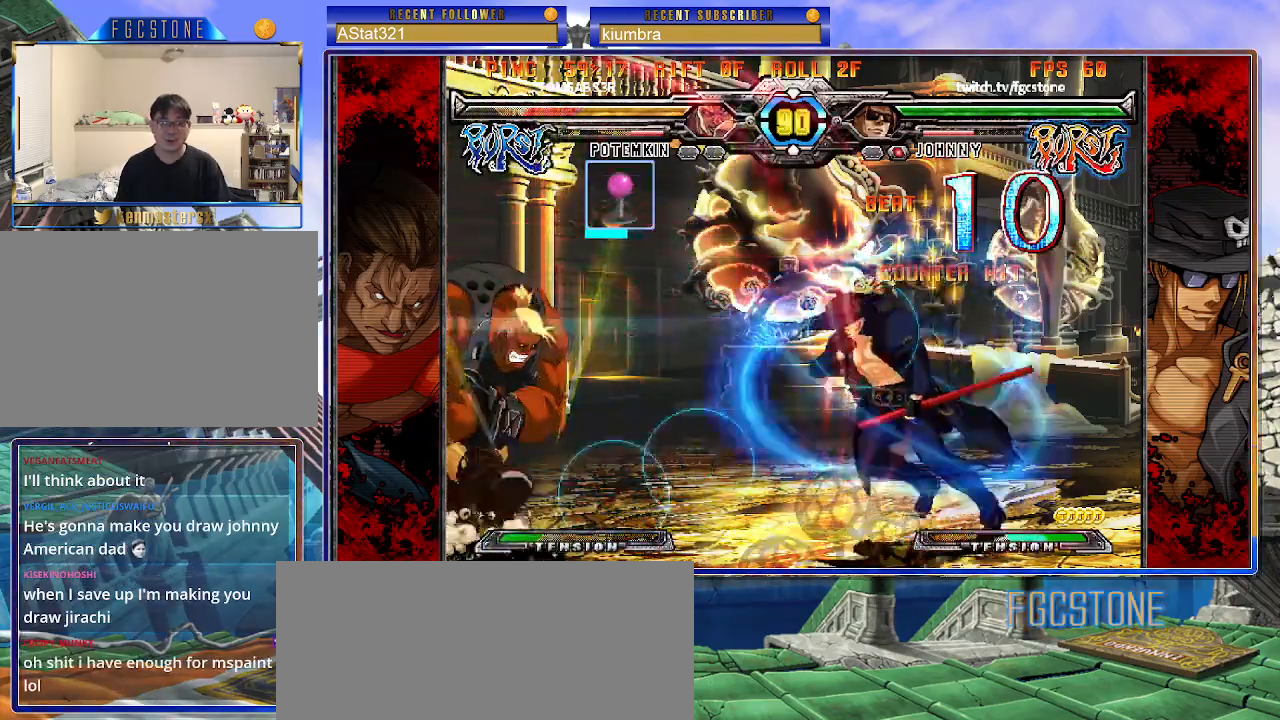
{"buttons": ["HS"], "left_stick": "center", "events": [[67, "left_stick", "down-right"], [200, "D", "down"], [283, "D", "up"], [333, "left_stick", "down-left"], [433, "left_stick", "center"], [483, "HS", "down"]]}
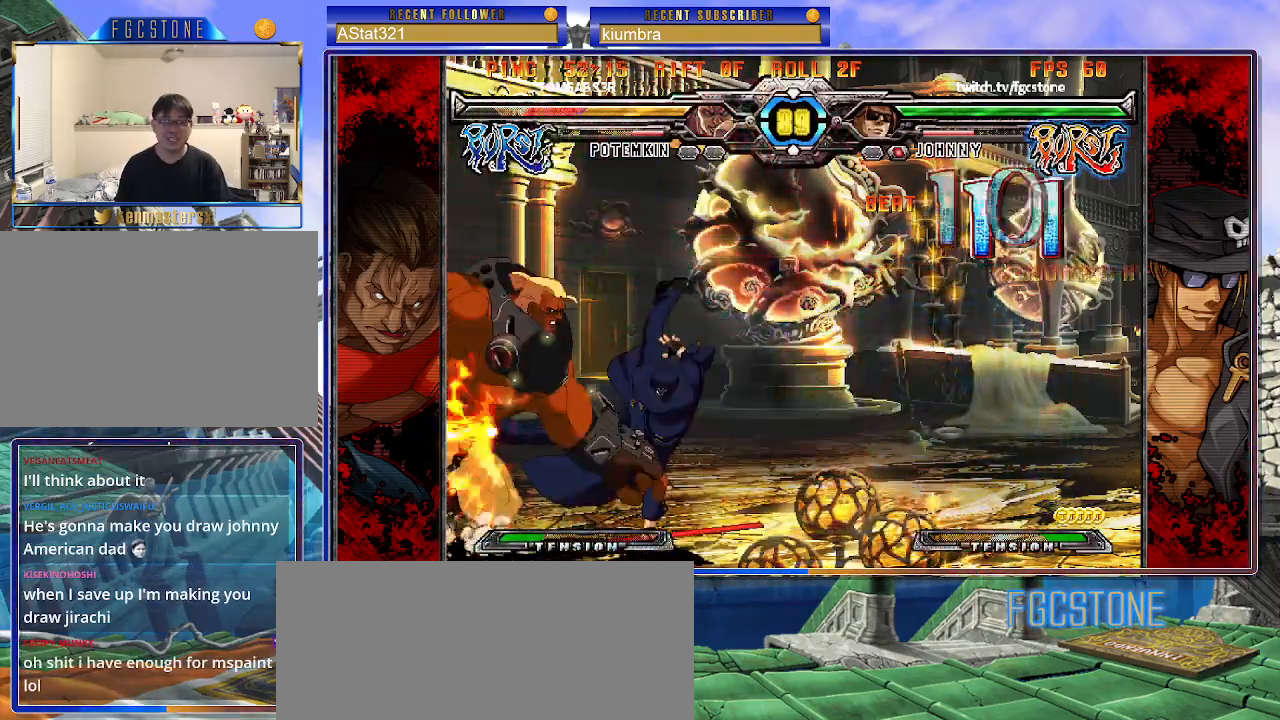
{"buttons": [], "left_stick": "center", "events": [[50, "HS", "up"]]}
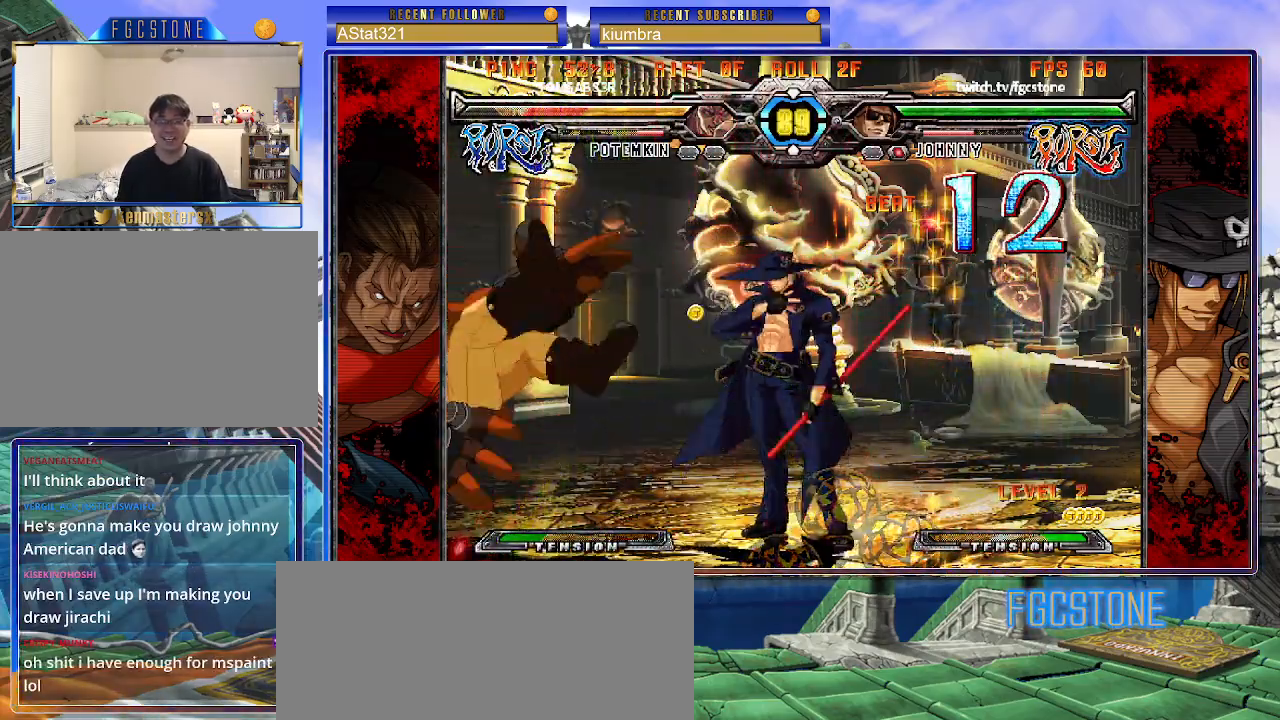
{"buttons": [], "left_stick": "center", "events": [[100, "left_stick", "down"], [200, "left_stick", "left"], [233, "P", "down"], [250, "left_stick", "center"], [317, "P", "up"]]}
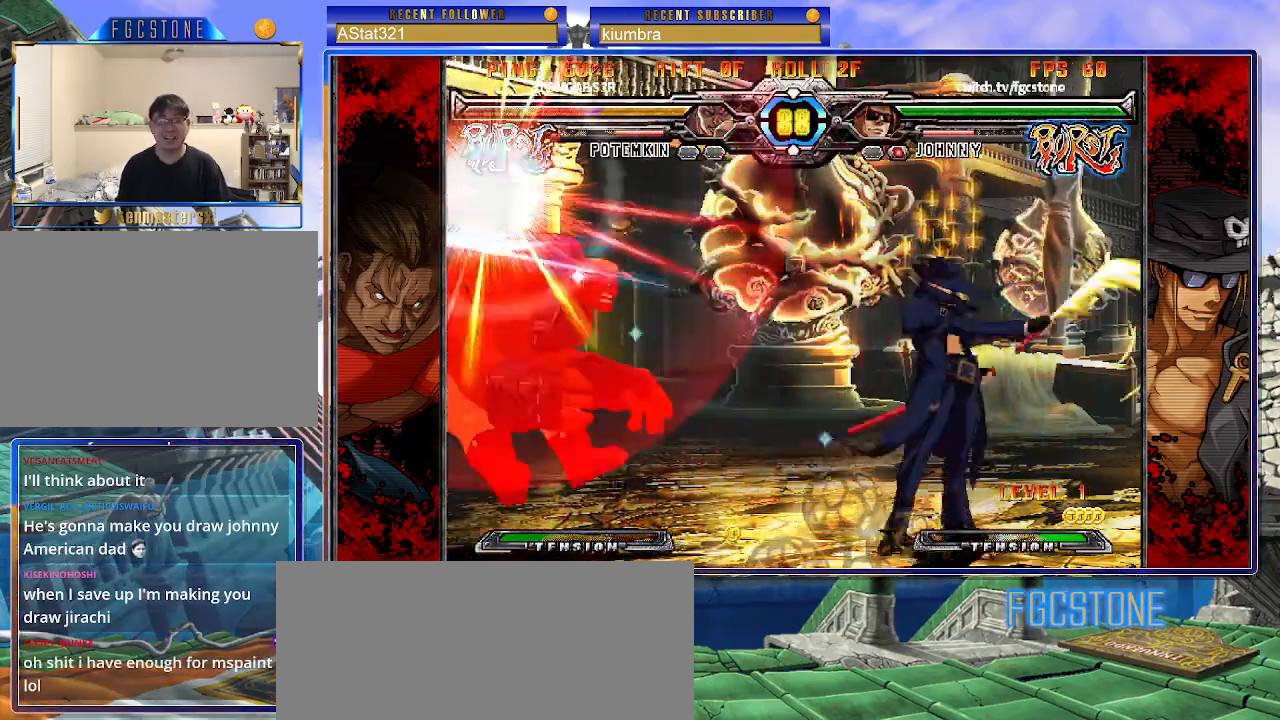
{"buttons": ["K"], "left_stick": "center", "events": [[350, "left_stick", "up-left"], [483, "K", "down"], [500, "left_stick", "center"]]}
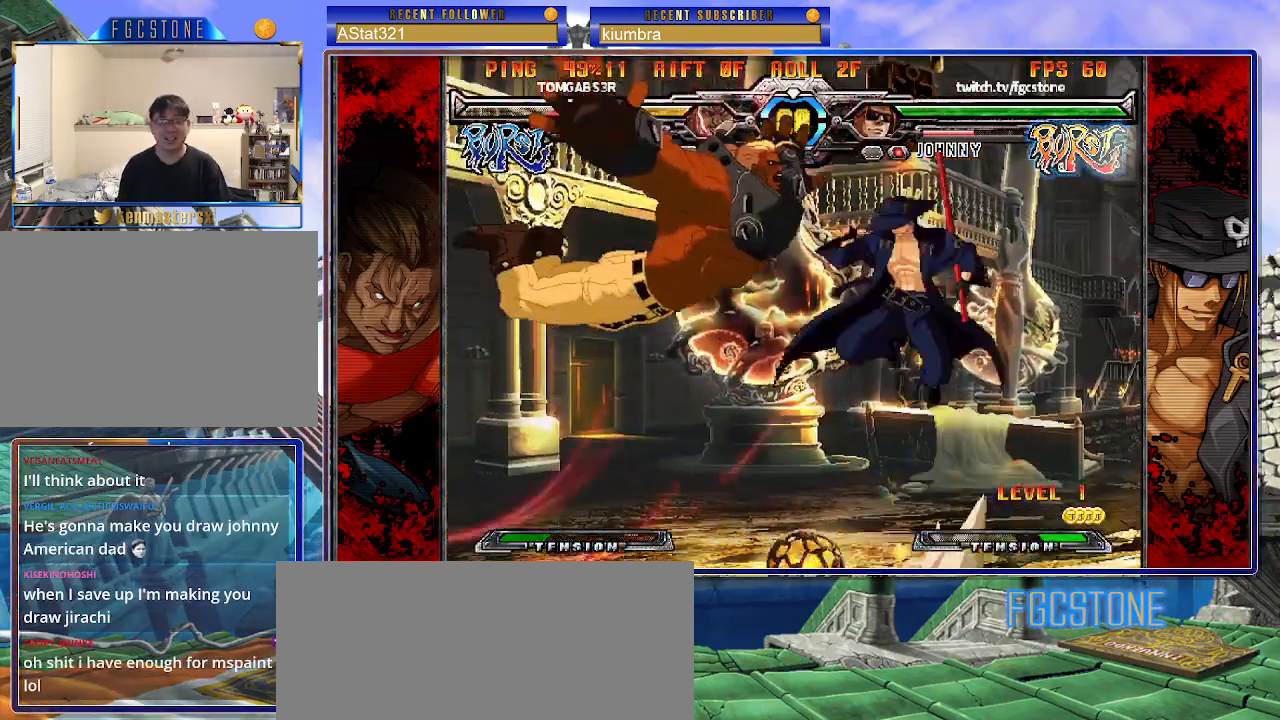
{"buttons": [], "left_stick": "center", "events": [[83, "K", "up"], [183, "P", "down"], [267, "P", "up"]]}
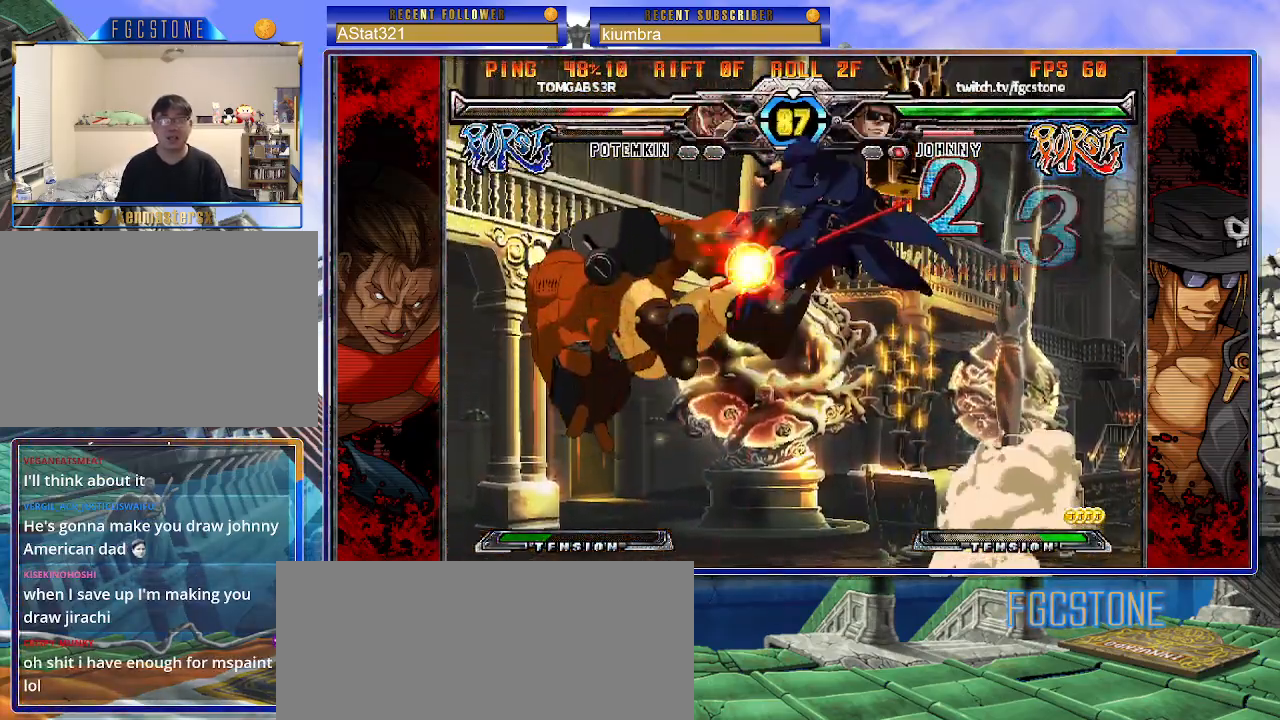
{"buttons": [], "left_stick": "up-left", "events": [[33, "S", "down"], [100, "S", "up"], [450, "left_stick", "up-left"]]}
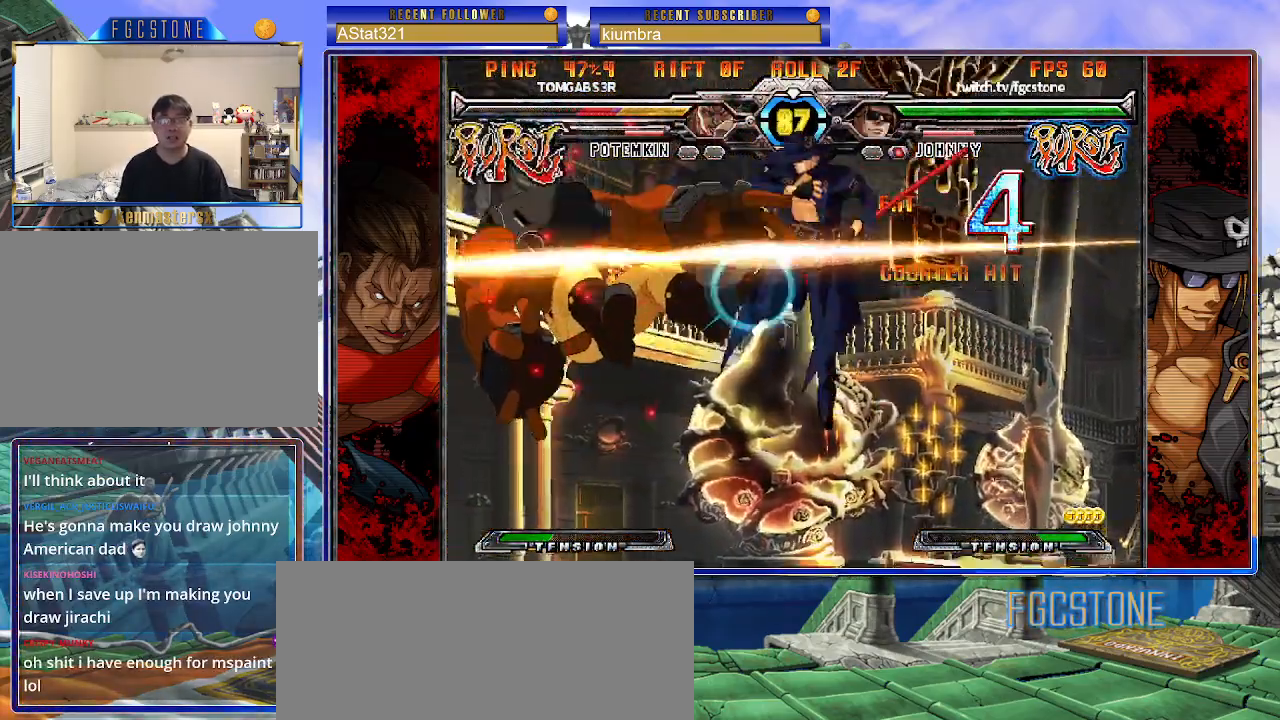
{"buttons": [], "left_stick": "center", "events": [[50, "K", "down"], [83, "left_stick", "center"], [133, "K", "up"], [250, "S", "down"], [367, "S", "up"]]}
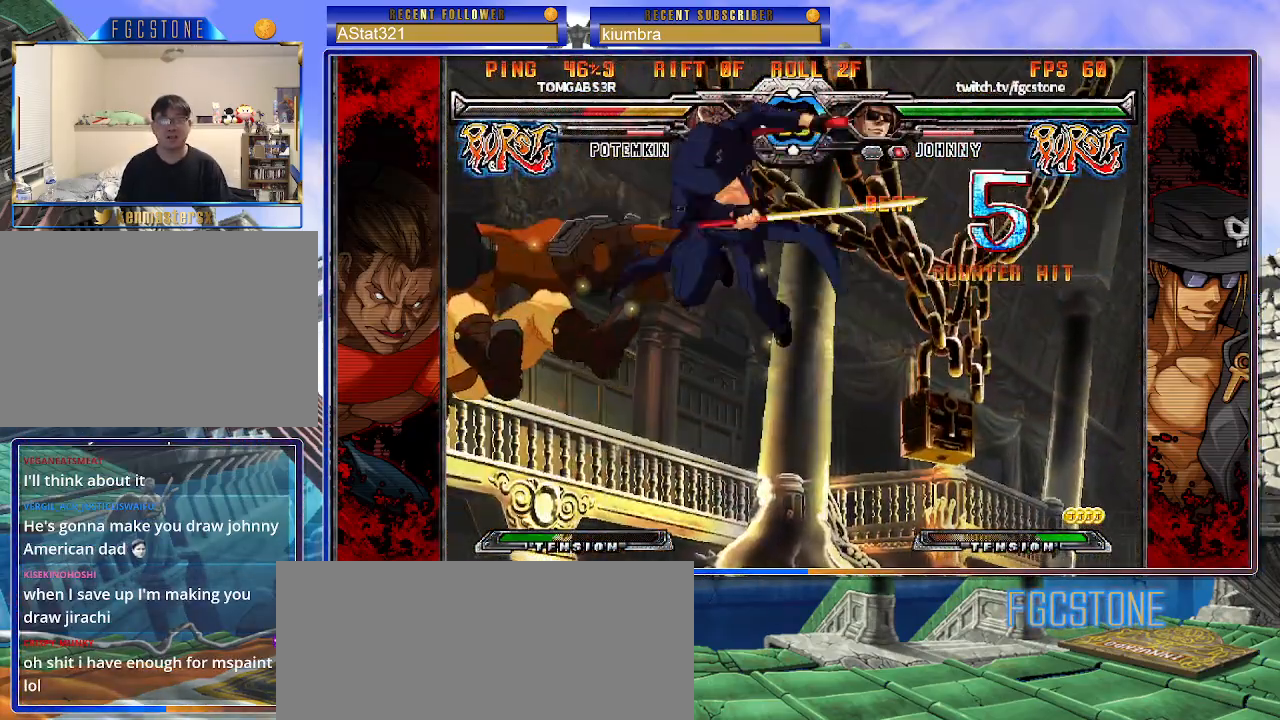
{"buttons": [], "left_stick": "down", "events": [[150, "D", "down"], [250, "D", "up"], [317, "left_stick", "right"], [467, "left_stick", "down"]]}